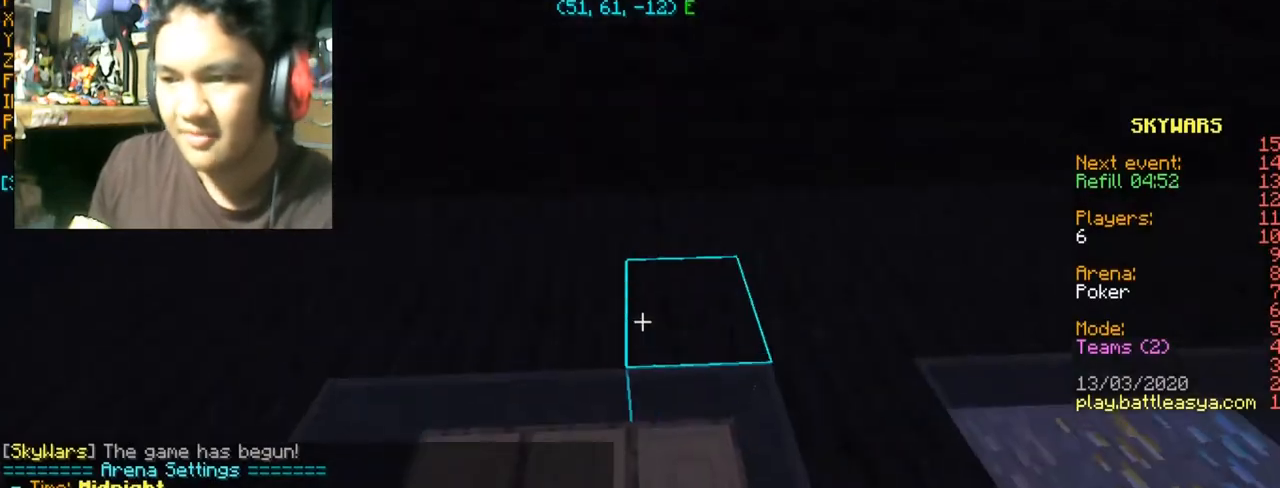
Gameplay with keyboard and mouse; each line is a JSON object with the keys and mouse buttons held at the frame after it. "events" lists presses ("down") and releases ("up") of "a", "d", "s", "space", "w", "mouse_left" and "mouse_right" between this image and that frame as [ms after this image, input, new state], when the widget could be followed in between. "mouse_left", "mouse_right" = the "left", "right" buttons of the "mouse" list. No other keys are recorded. Fast repeated clicks can show as one long hold. Mouse movement is not recorded.
{"keys": ["w"], "mouse": [], "events": []}
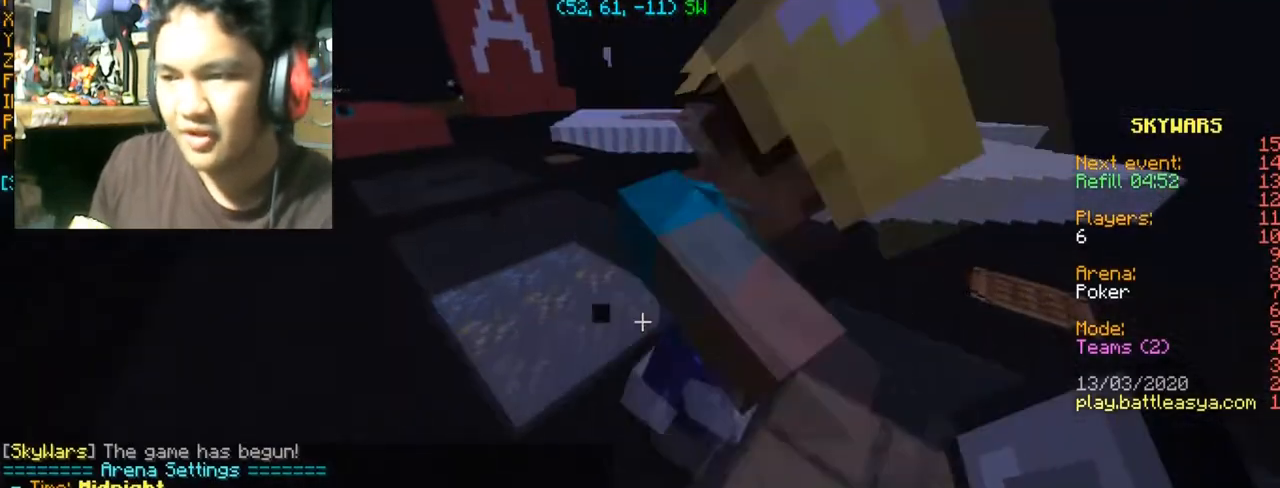
{"keys": ["d"], "mouse": [], "events": [[234, "w", "up"], [467, "d", "down"]]}
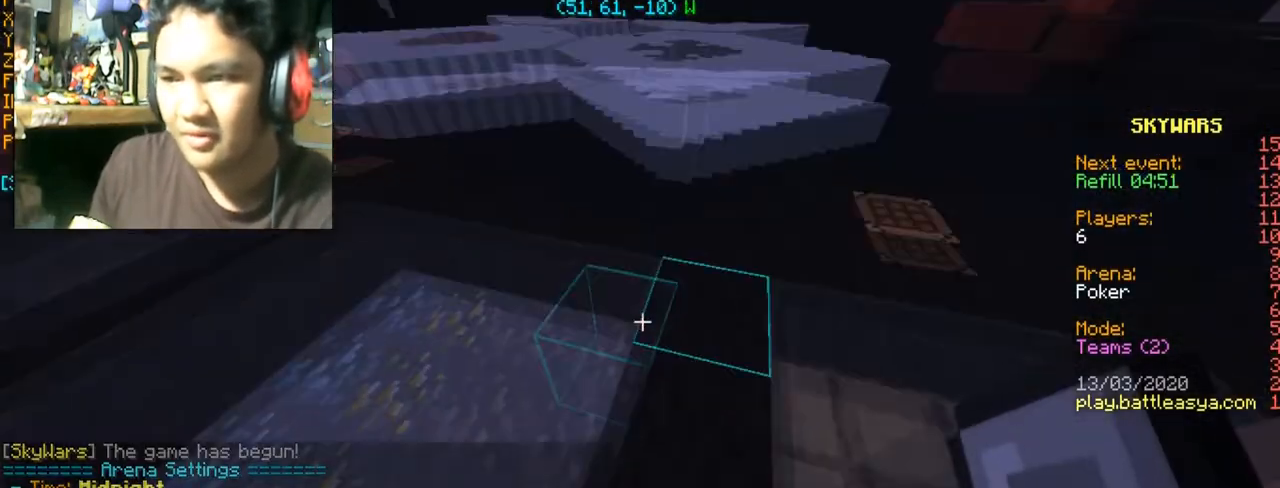
{"keys": [], "mouse": [], "events": [[34, "s", "down"], [134, "s", "up"], [301, "d", "up"]]}
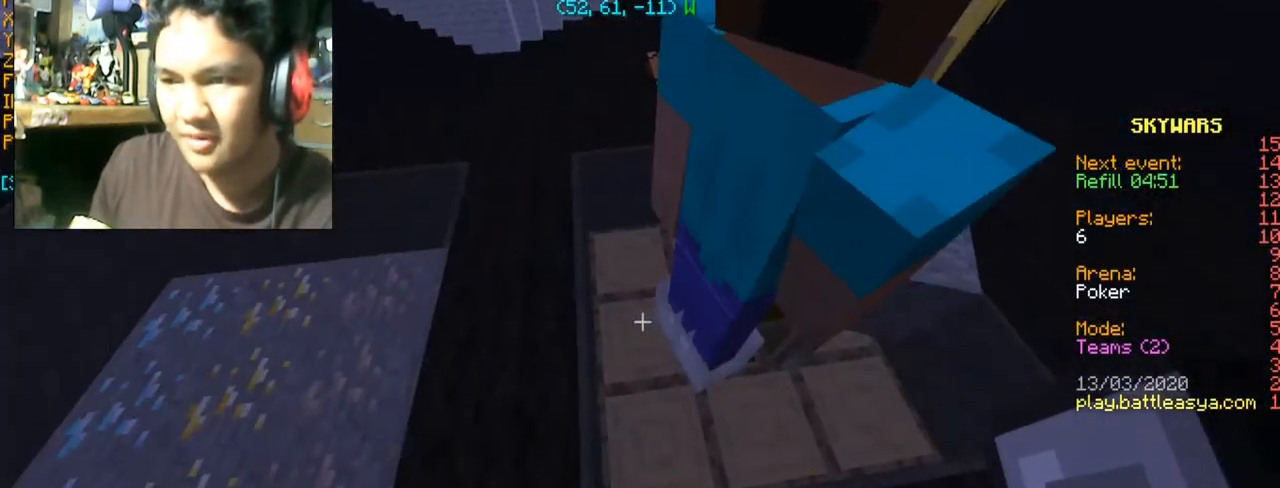
{"keys": [], "mouse": [], "events": []}
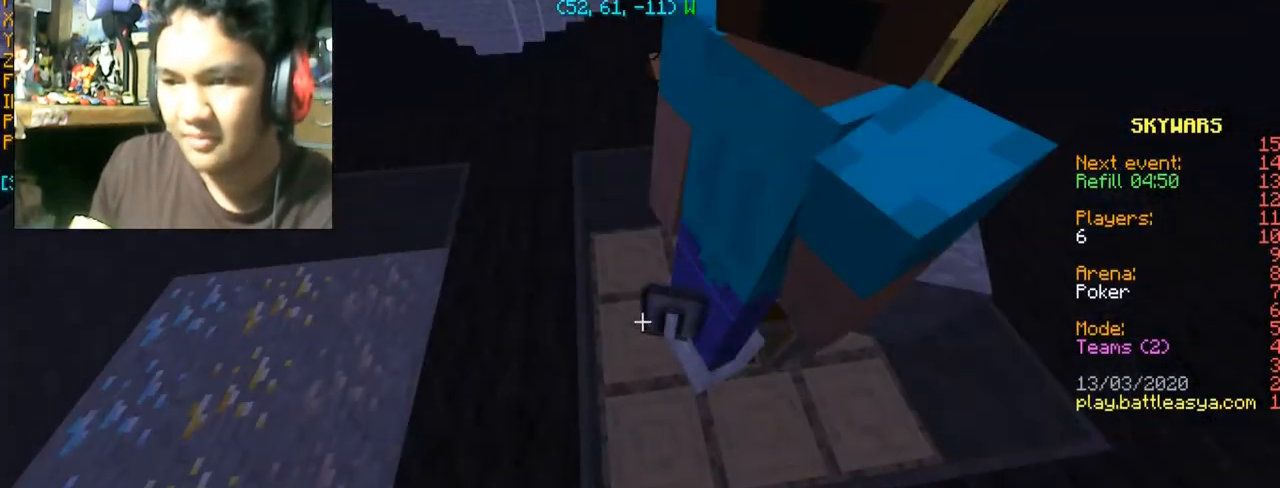
{"keys": [], "mouse": [], "events": []}
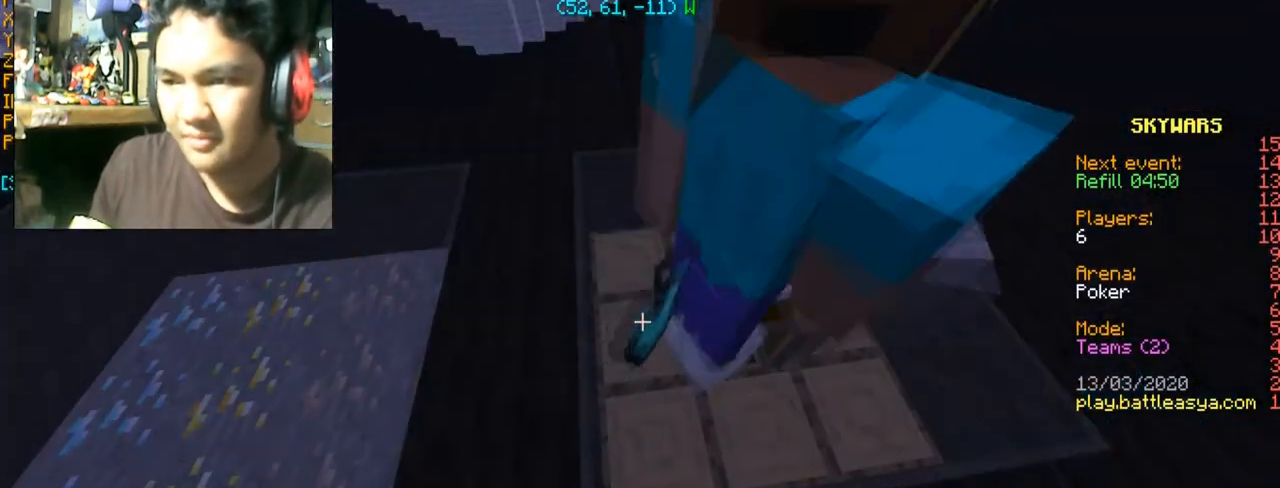
{"keys": ["a", "s"], "mouse": [], "events": [[200, "s", "down"], [367, "a", "down"]]}
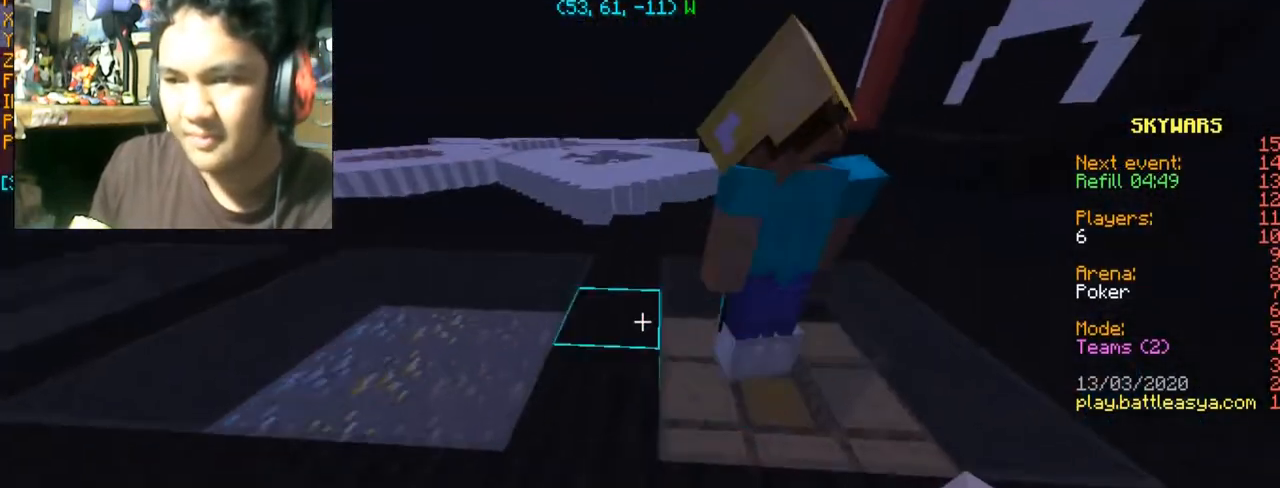
{"keys": [], "mouse": [], "events": [[100, "a", "up"], [100, "s", "up"]]}
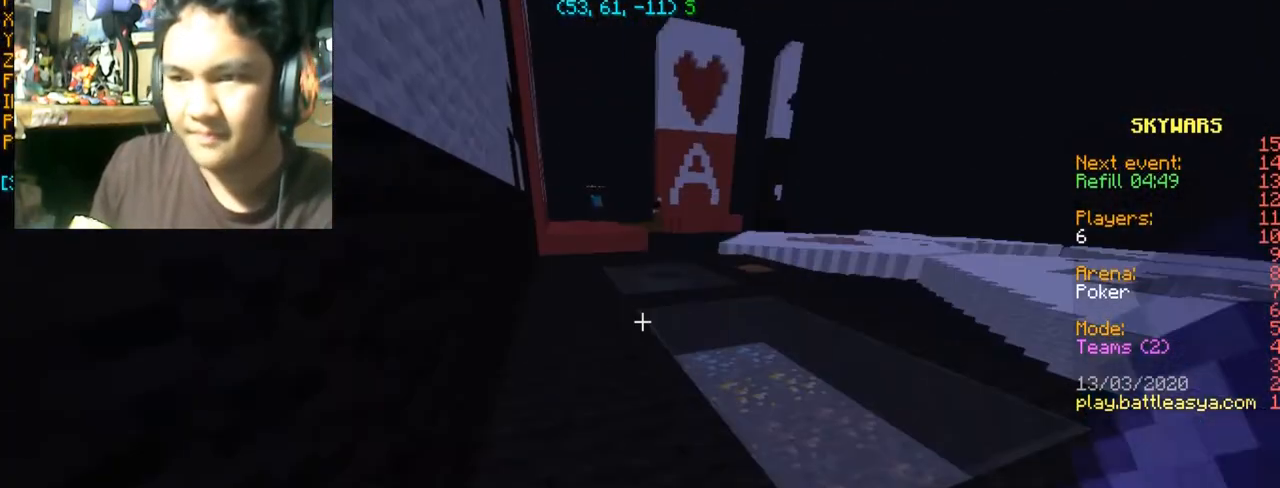
{"keys": ["a", "s"], "mouse": [], "events": [[233, "a", "down"], [400, "s", "down"]]}
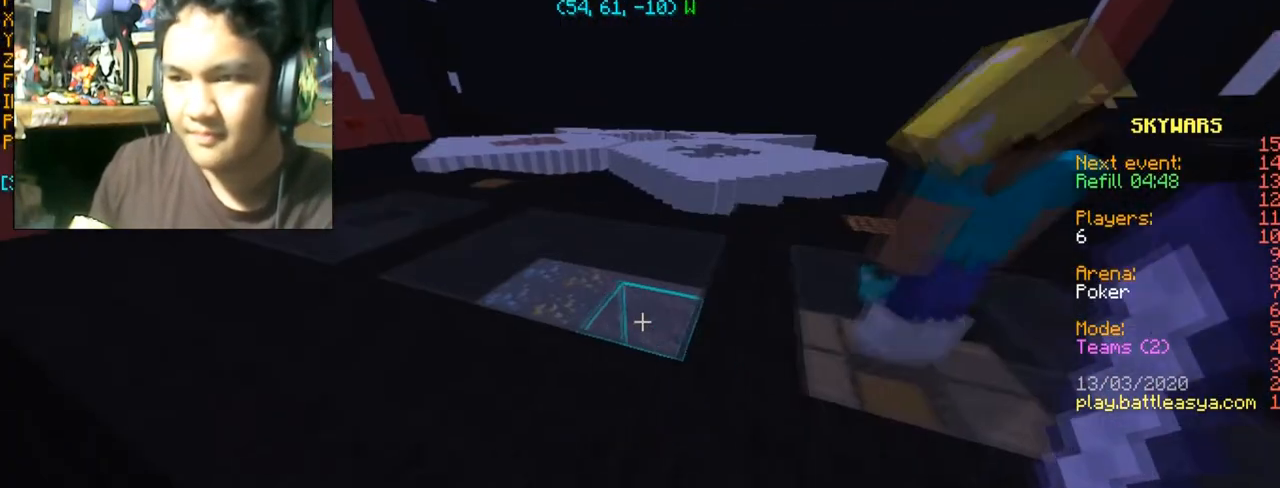
{"keys": ["a", "w"], "mouse": [], "events": [[34, "s", "up"], [167, "a", "up"], [267, "w", "down"], [334, "a", "down"]]}